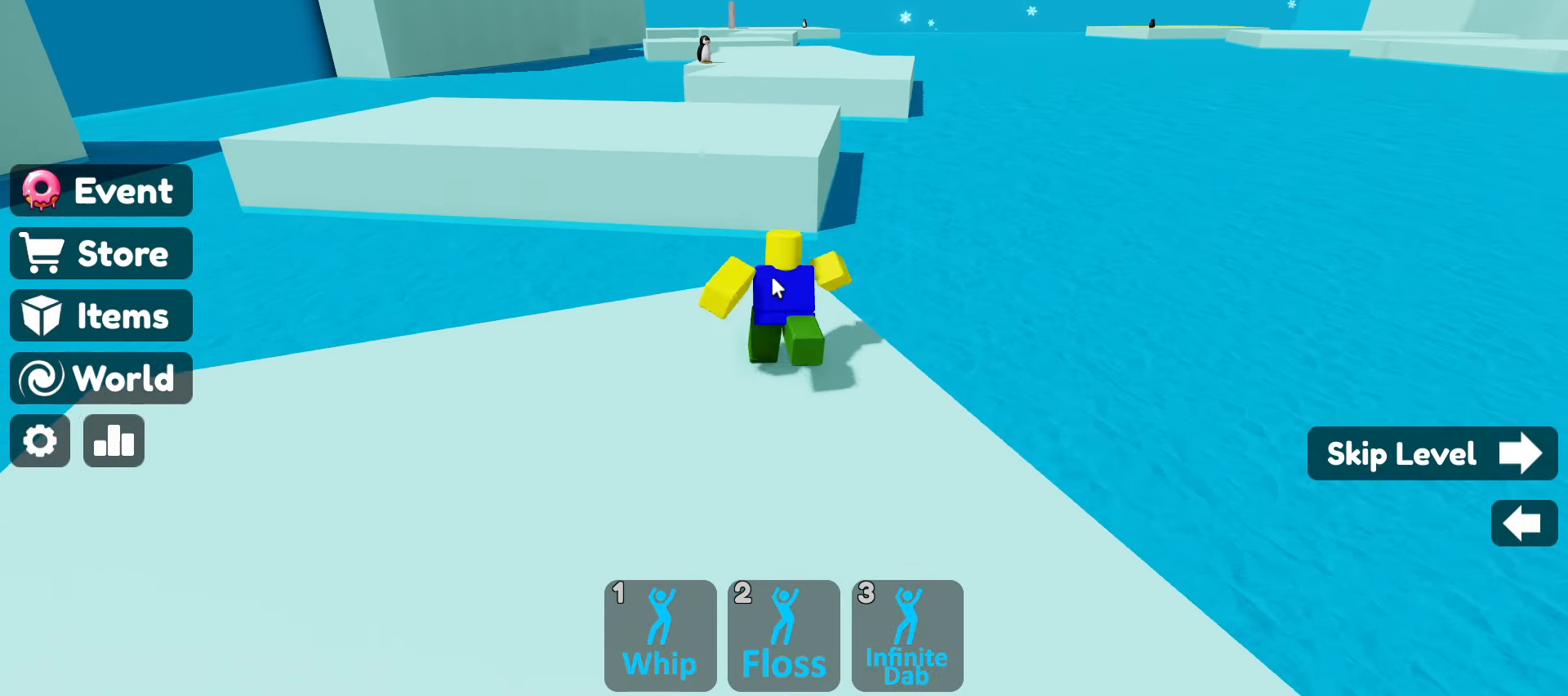
Gameplay with keyboard and mouse; each line is a JSON object with the keys and mouse buttons held at the frame after it. "events" lists presses ("down") and releases ("up") of ".", "/", "0", "1", "2", "3", "4", "5", "6", "7", "8", "9", "a", "alt_l", "alt_r", "b", "backslash", "backspace", "c", "caps_lock", "comma", "ctrl_l", "ctrl_r", "d", "e", "equals", "escape", "f", "f1", "f10", "f11", "f12", "f2", "f3", "f4", "f5", "f6", "f7", "f8", "f9", "g", "h", "i", "j", "k", "l", "lbracket", "m", "minus", "n", "o", "p", "q", "quote", "r", "rbracket", "return", "s", "semicolon", "shift_l", "shift_r", "space", "super", "t", "tab", "tilde", "u", "v", "w", "x", "y", "z", "mouse_left", "mouse_wheel" and "mouse_right" between this image and that frame as [ms after this image, input, new state], when the widget could be followed in between. "mouse_left", "mouse_wheel", "mouse_right" = the "left", "wheel", "right" buttons of the "mouse" list. No other keys are recorded. "wheel" means that the mouse wheel is clicked or scrolled. Not read: mouse_move.
{"keys": ["w"], "mouse": ["right"], "events": [[33, "space", "down"], [133, "space", "up"]]}
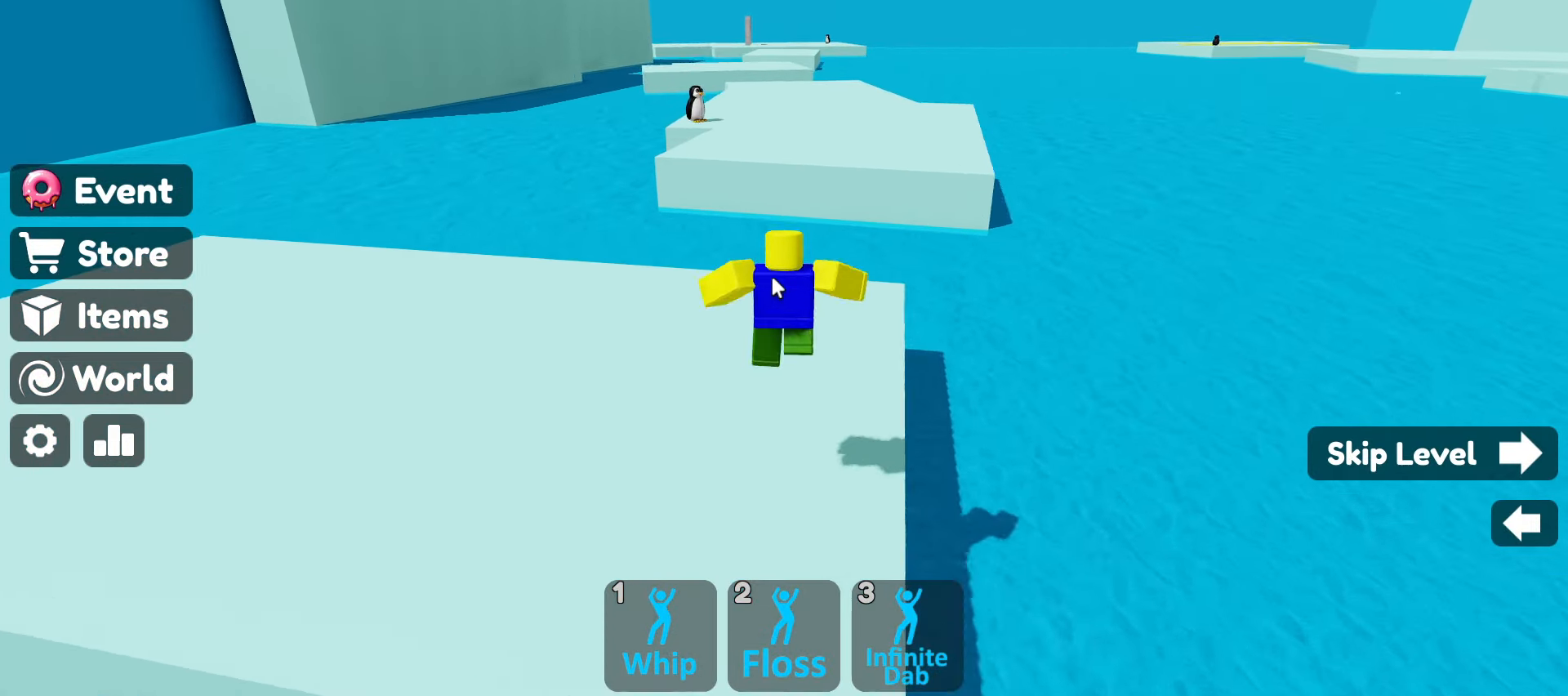
{"keys": ["w"], "mouse": ["right"], "events": [[183, "space", "down"], [383, "space", "up"]]}
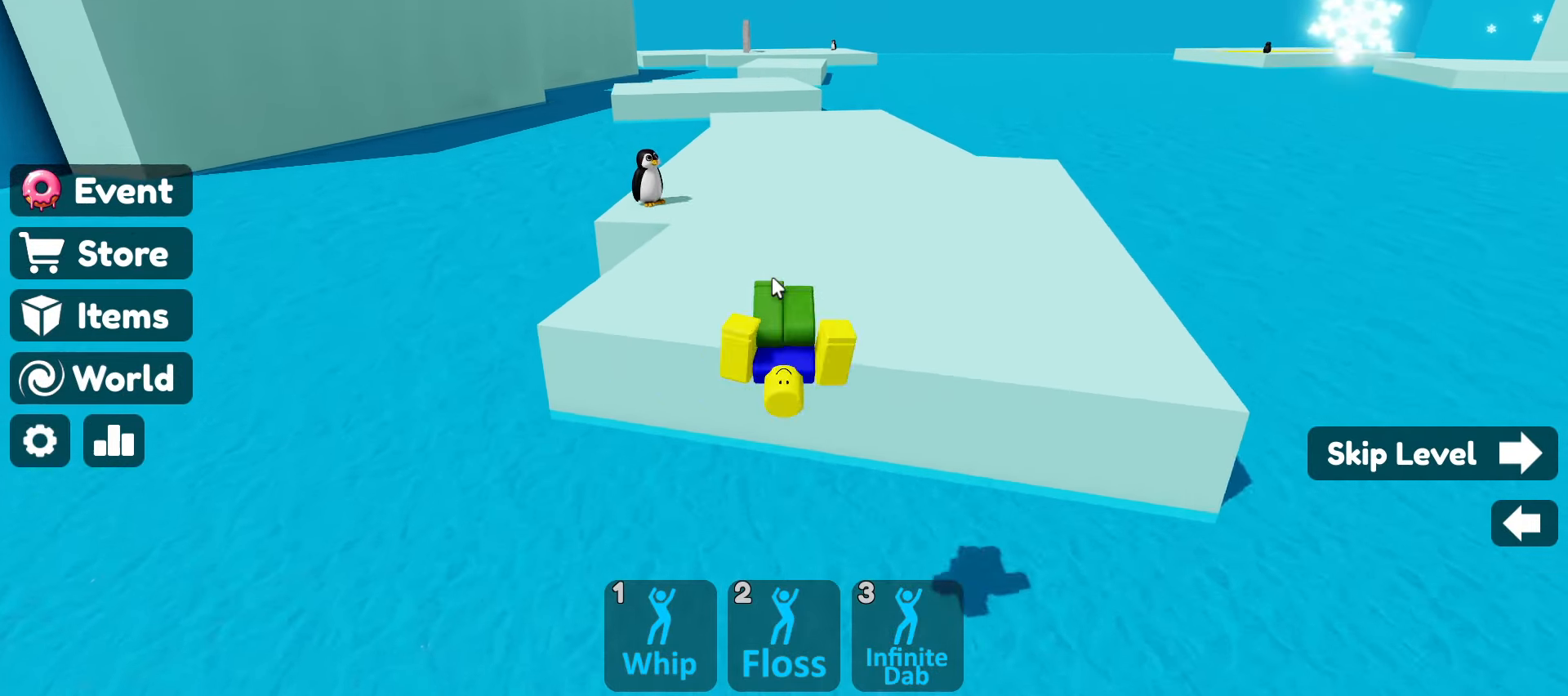
{"keys": ["w"], "mouse": ["right"], "events": []}
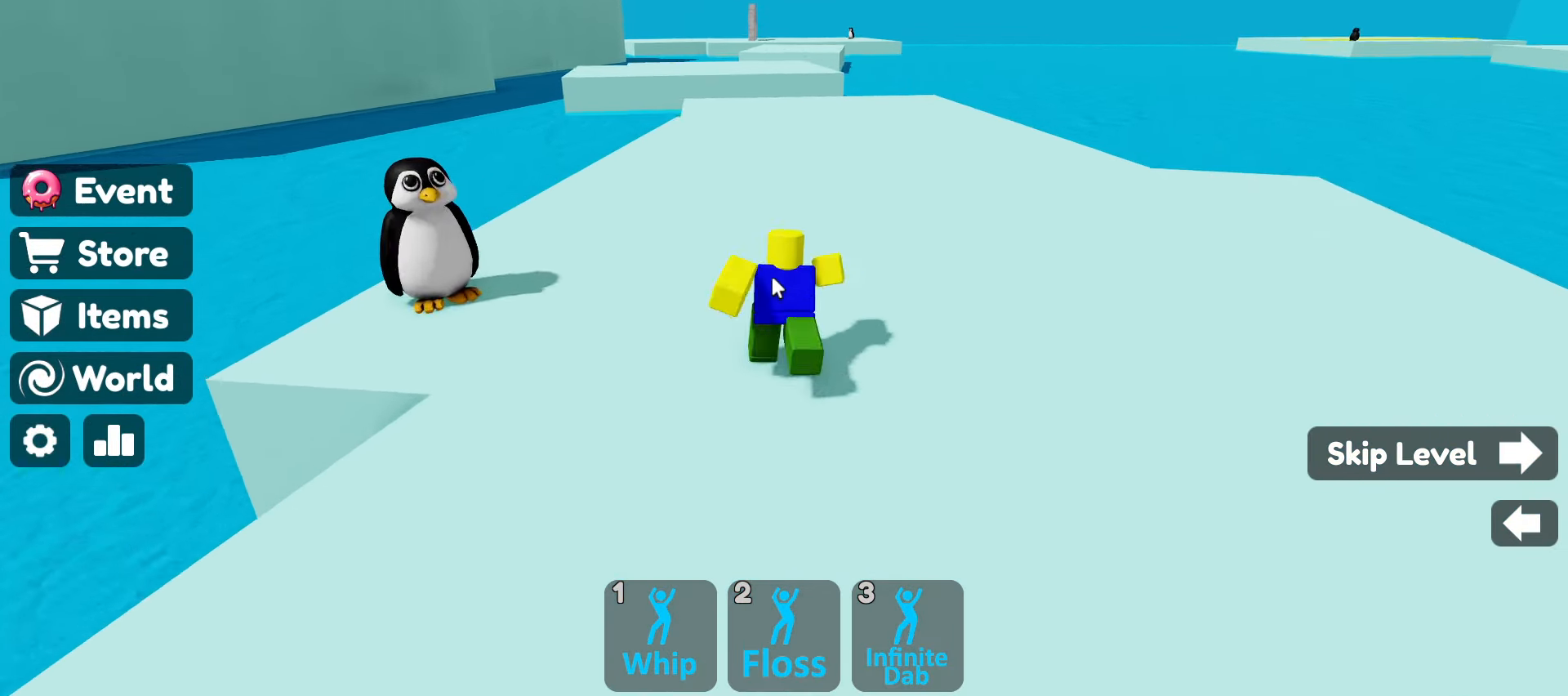
{"keys": ["w"], "mouse": ["right"], "events": []}
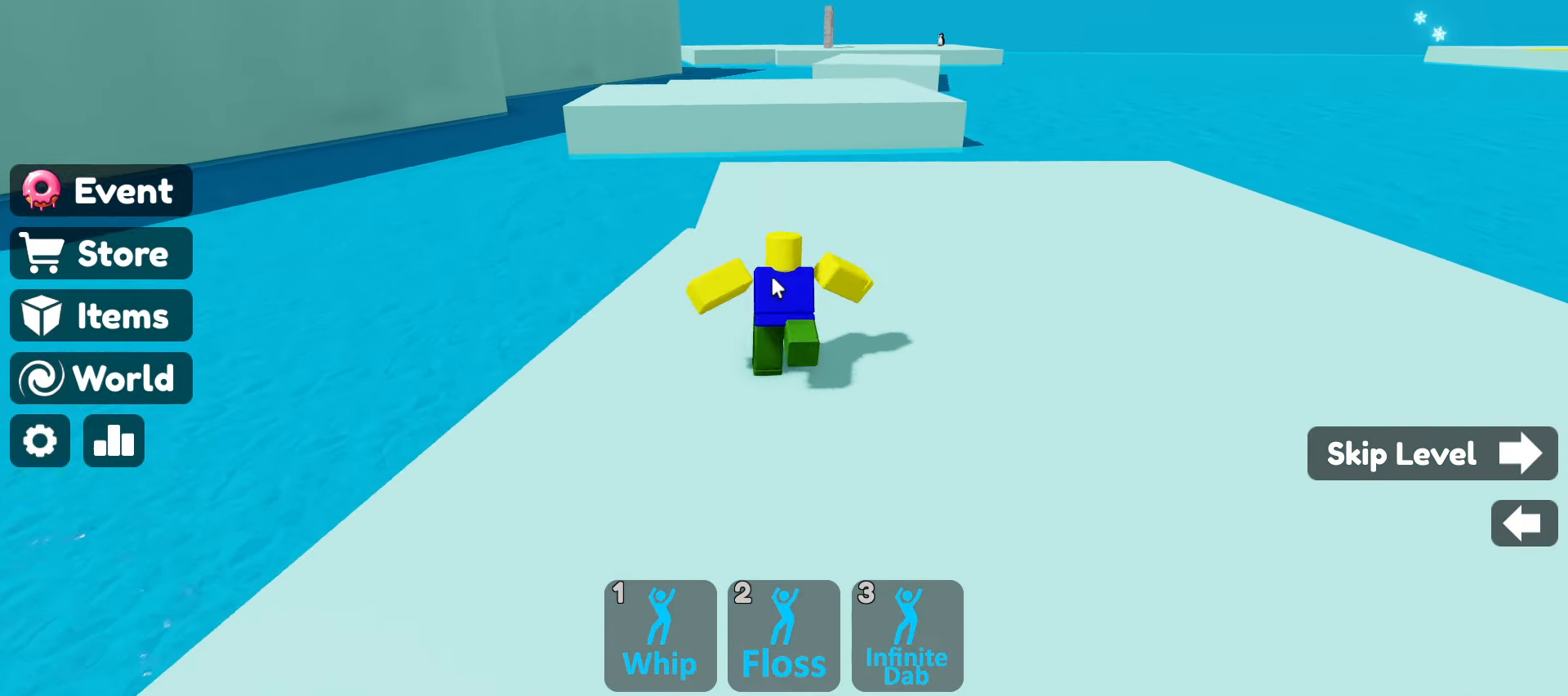
{"keys": ["space", "w"], "mouse": ["right"], "events": [[333, "space", "down"]]}
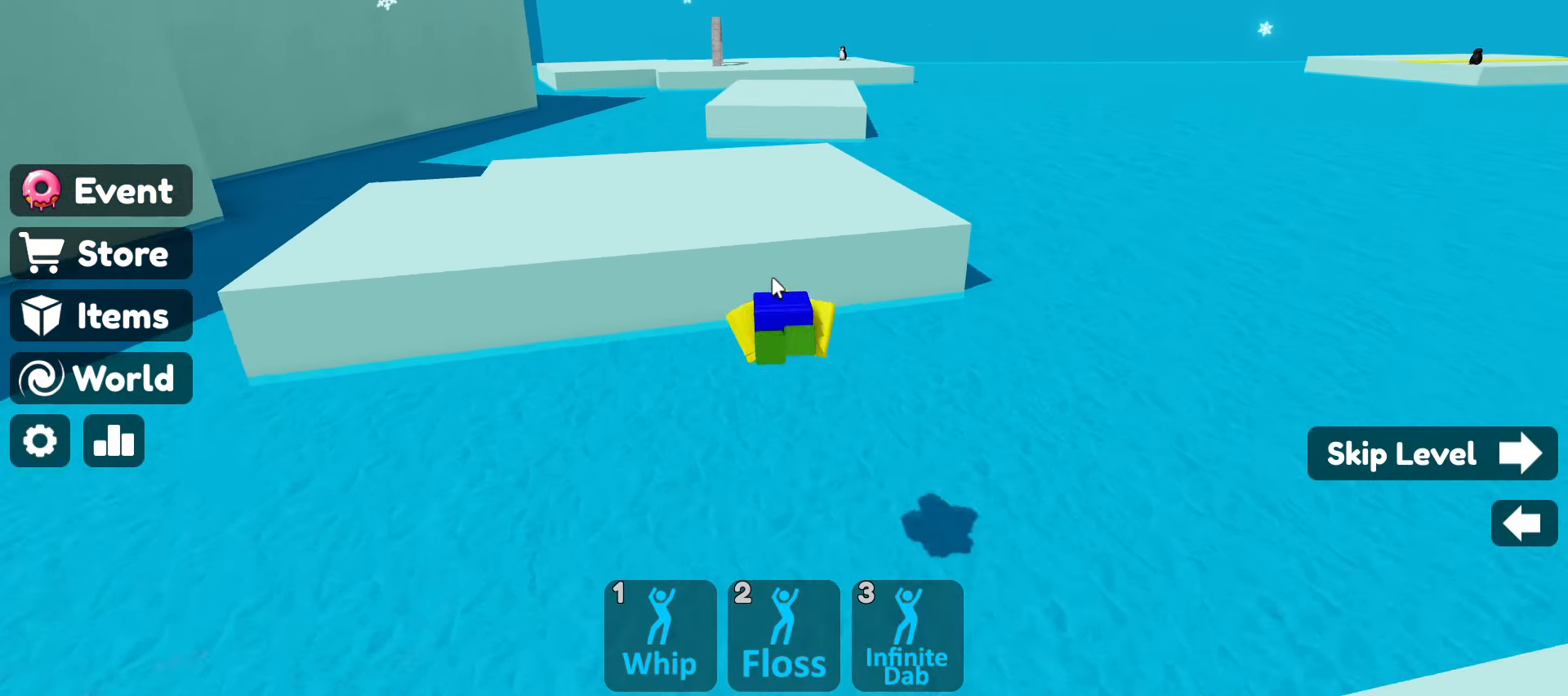
{"keys": ["w"], "mouse": ["right"], "events": [[16, "space", "up"]]}
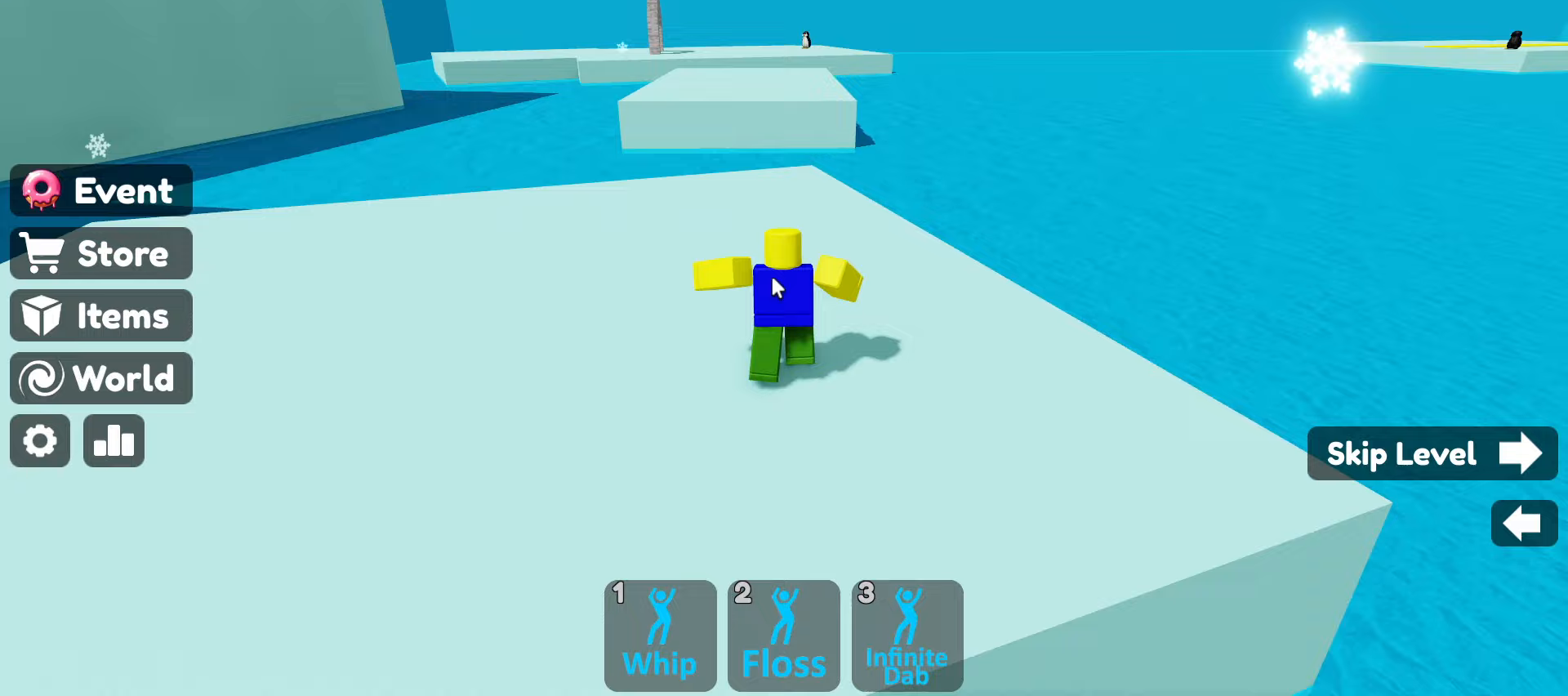
{"keys": ["w"], "mouse": ["right"], "events": [[367, "space", "down"], [500, "space", "up"]]}
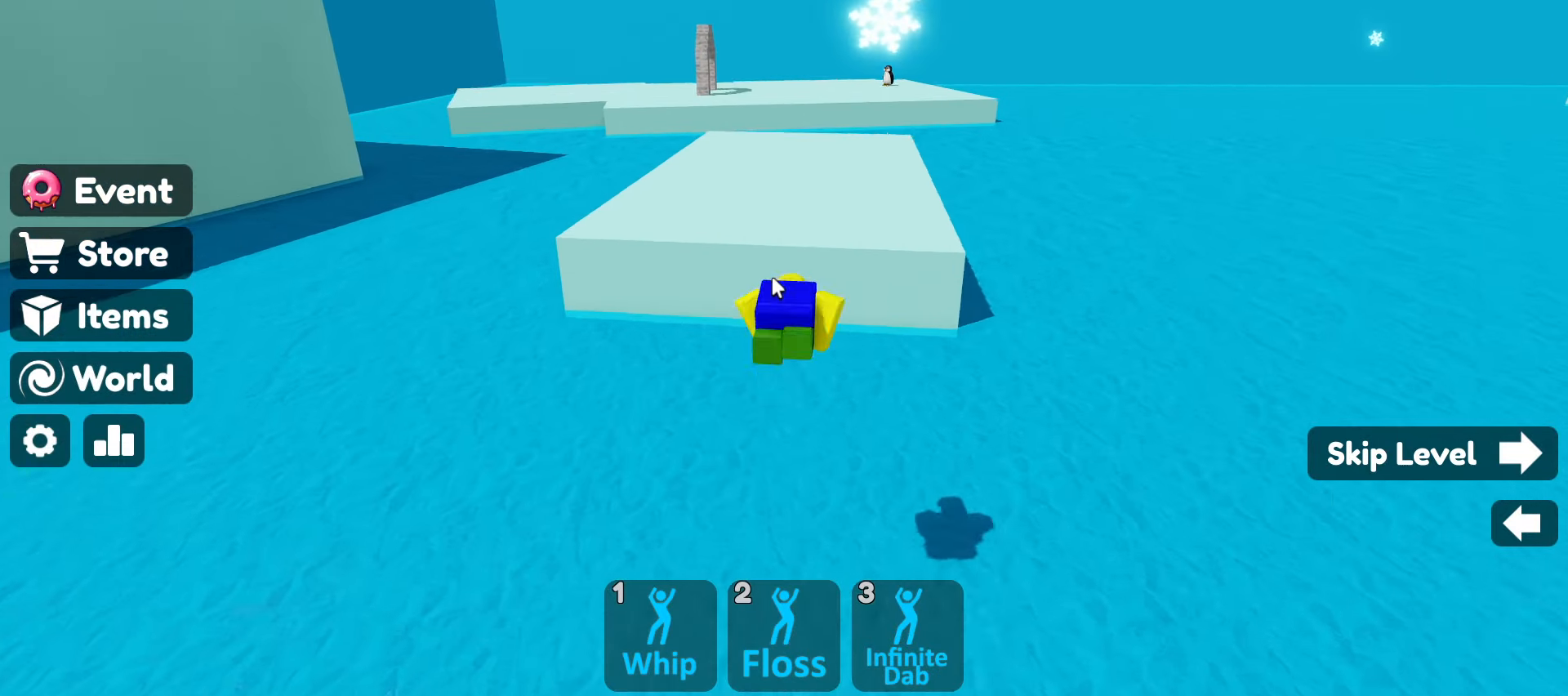
{"keys": ["w"], "mouse": ["right"], "events": []}
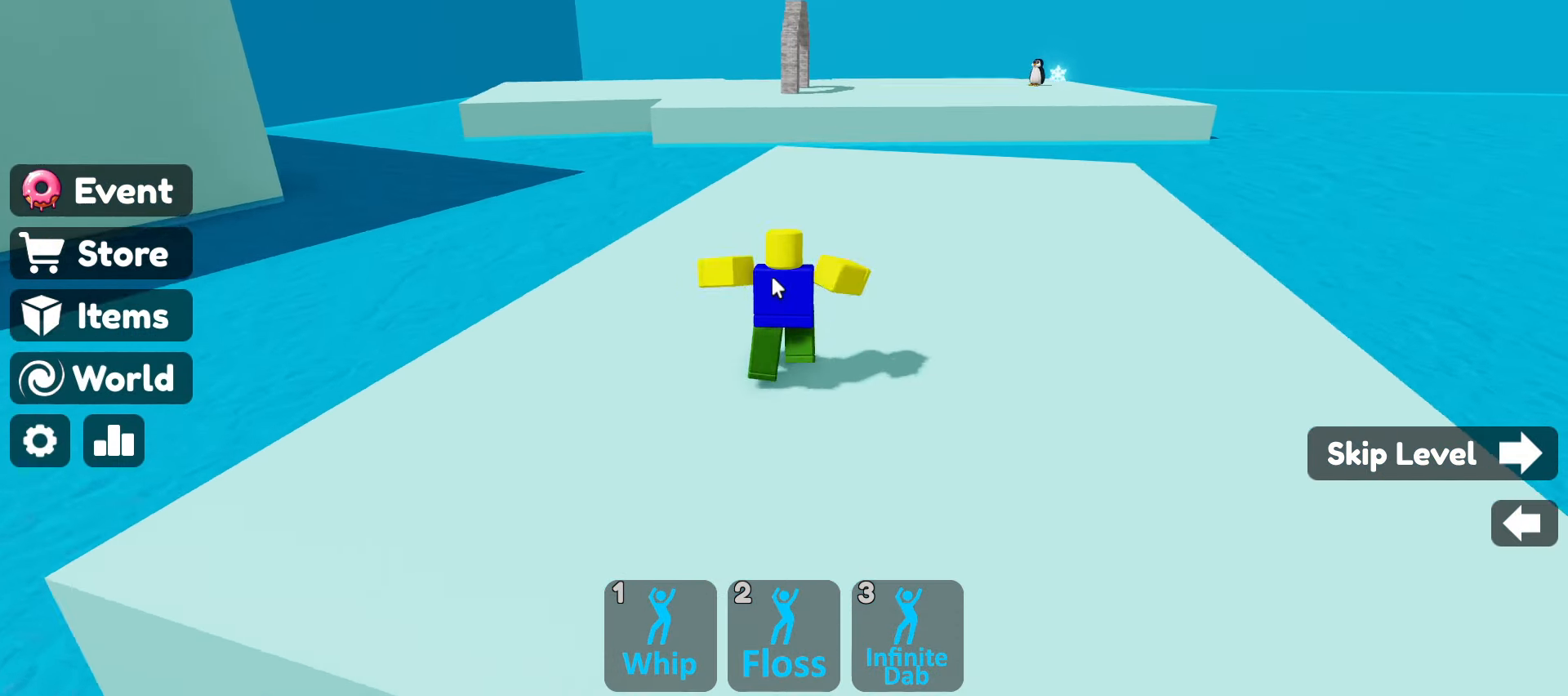
{"keys": ["space", "w"], "mouse": ["right"], "events": [[483, "space", "down"]]}
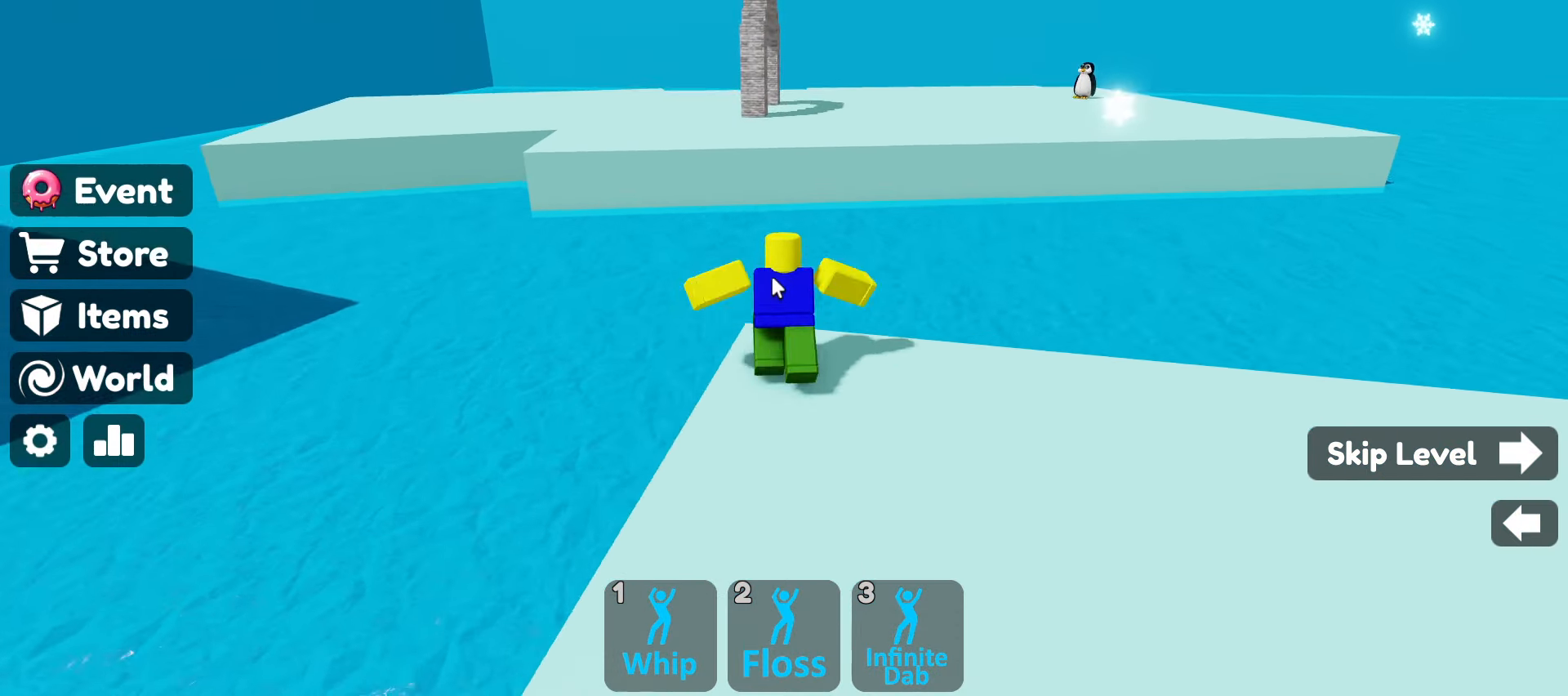
{"keys": ["w"], "mouse": ["right"], "events": [[183, "space", "up"]]}
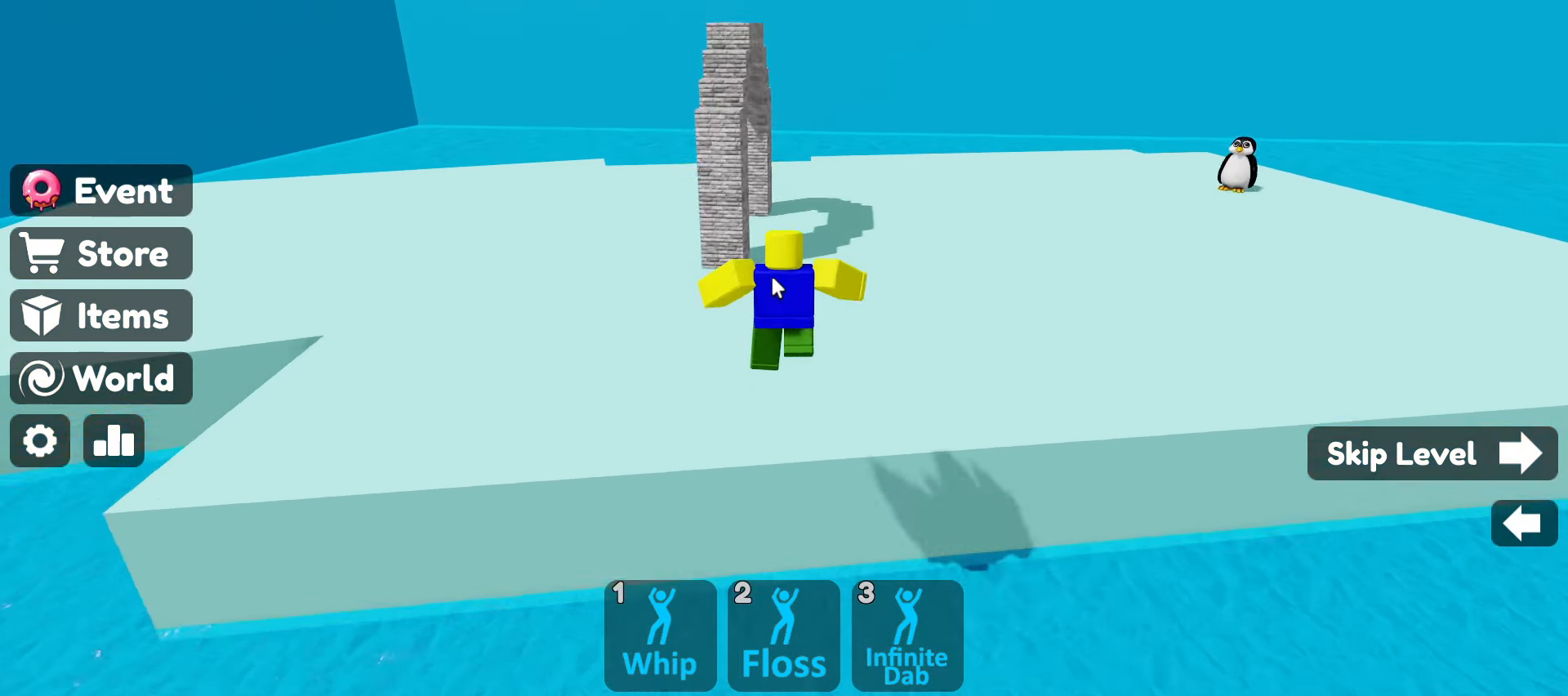
{"keys": ["a", "w"], "mouse": ["right"], "events": [[333, "a", "down"]]}
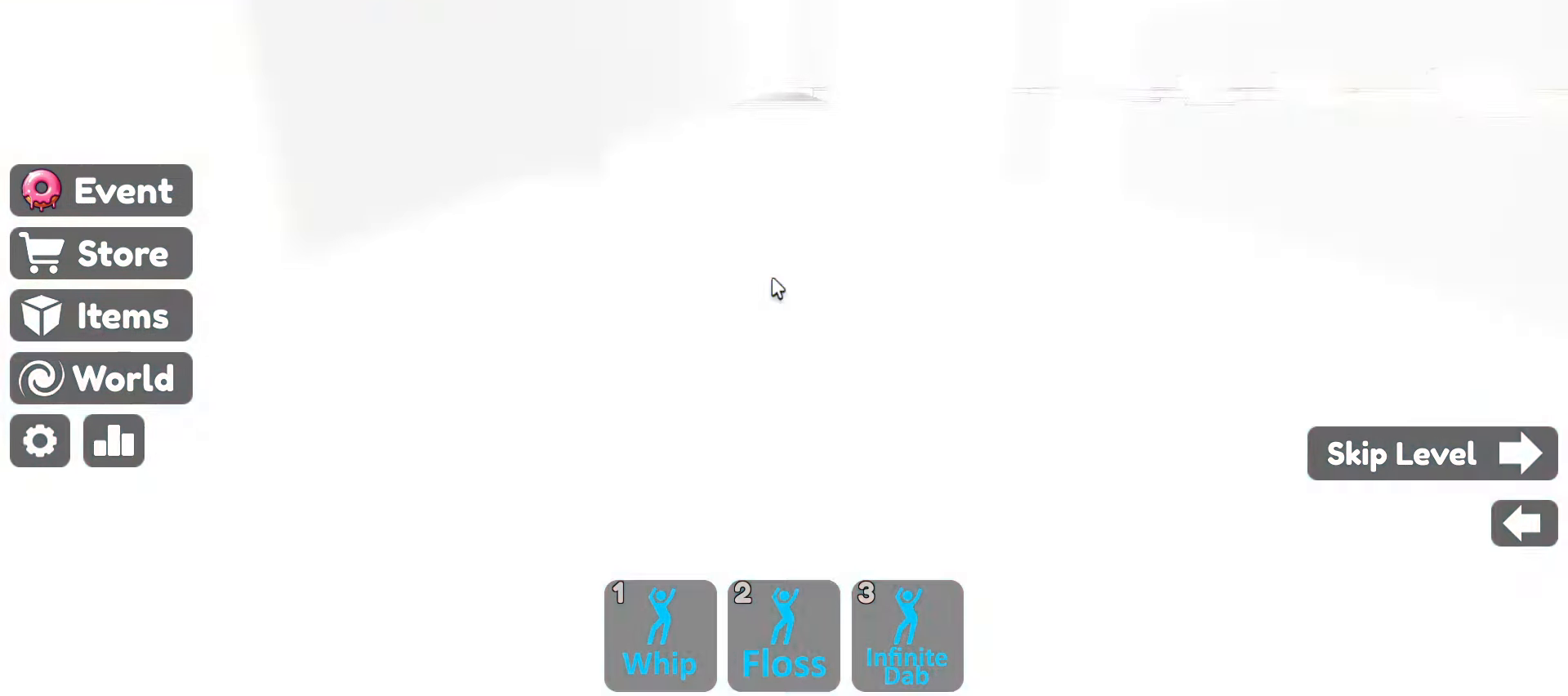
{"keys": ["w"], "mouse": ["right"], "events": [[17, "a", "up"]]}
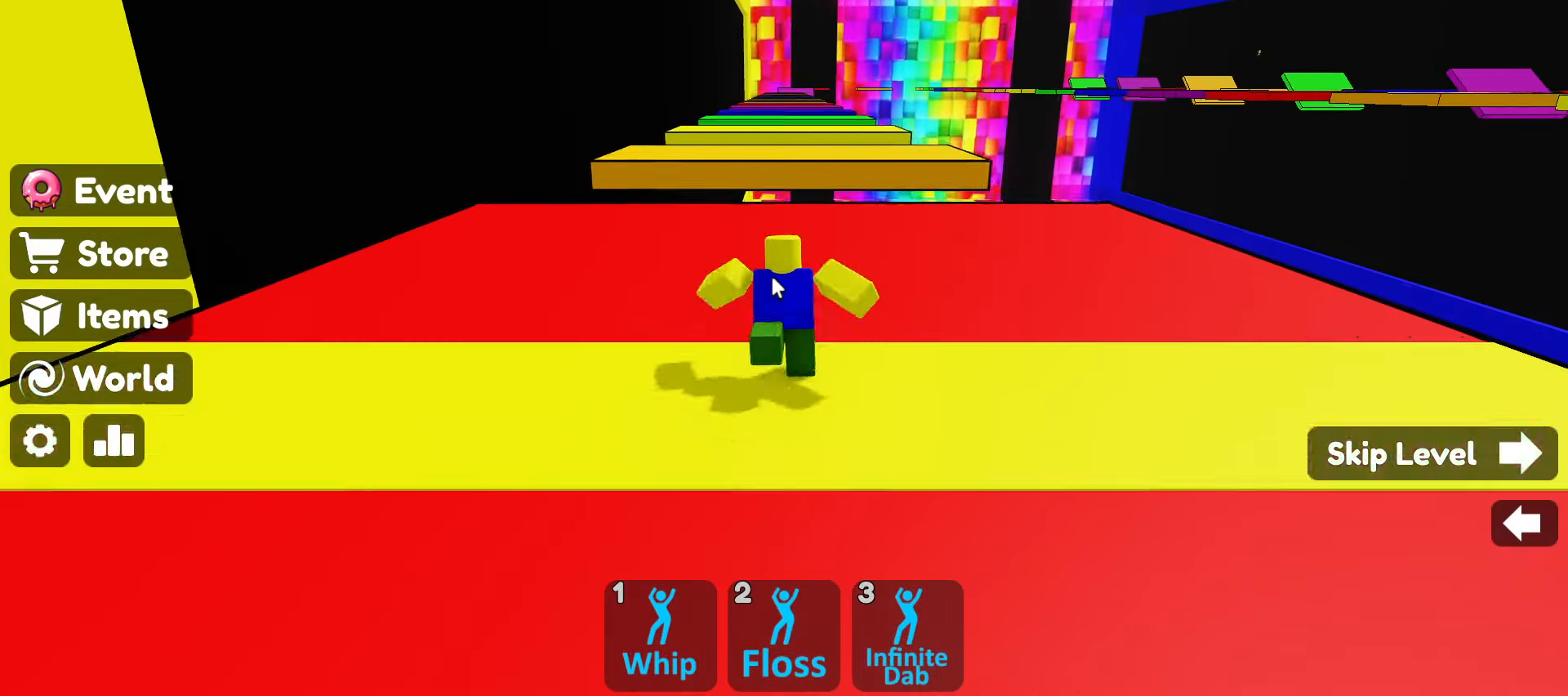
{"keys": ["space", "w"], "mouse": ["right"], "events": [[267, "space", "down"]]}
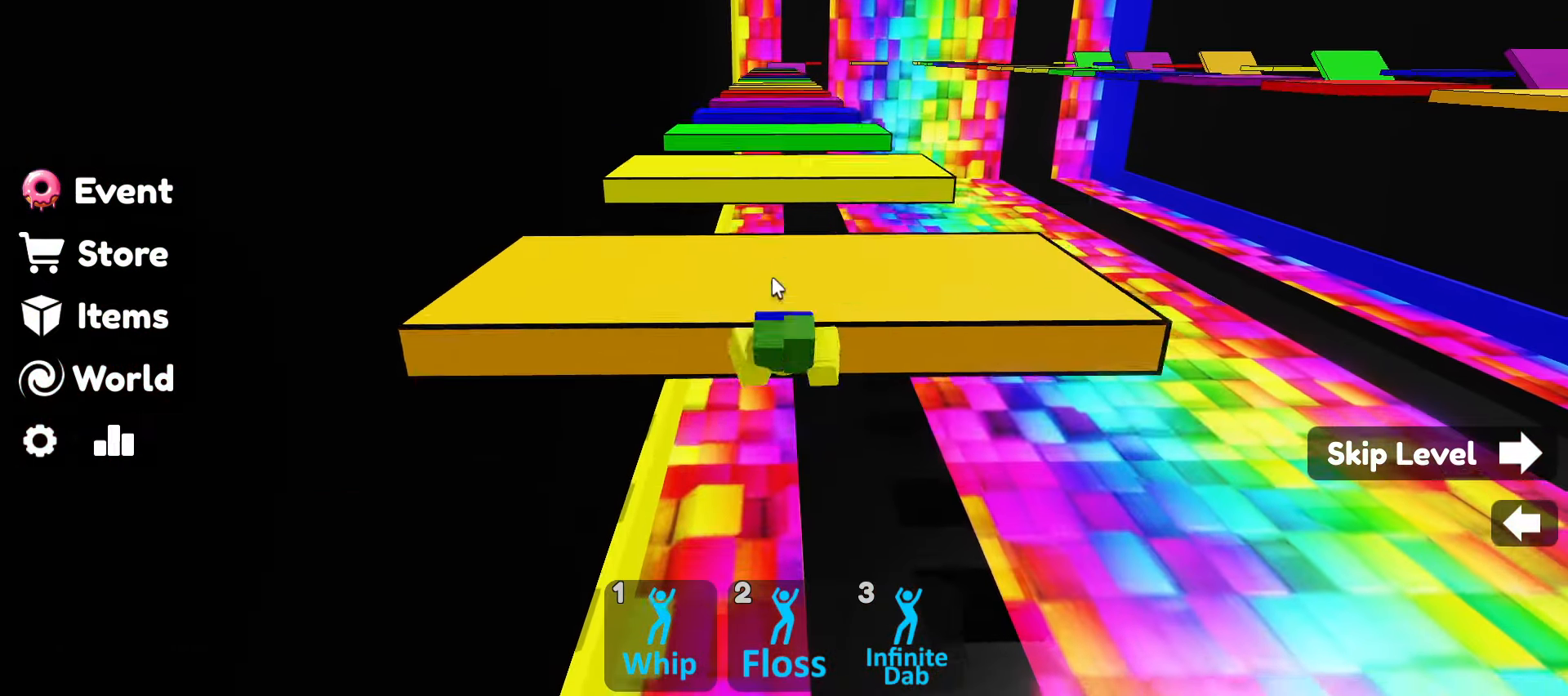
{"keys": ["space", "w"], "mouse": ["right"], "events": [[50, "mouse_right", "up"], [383, "mouse_right", "down"]]}
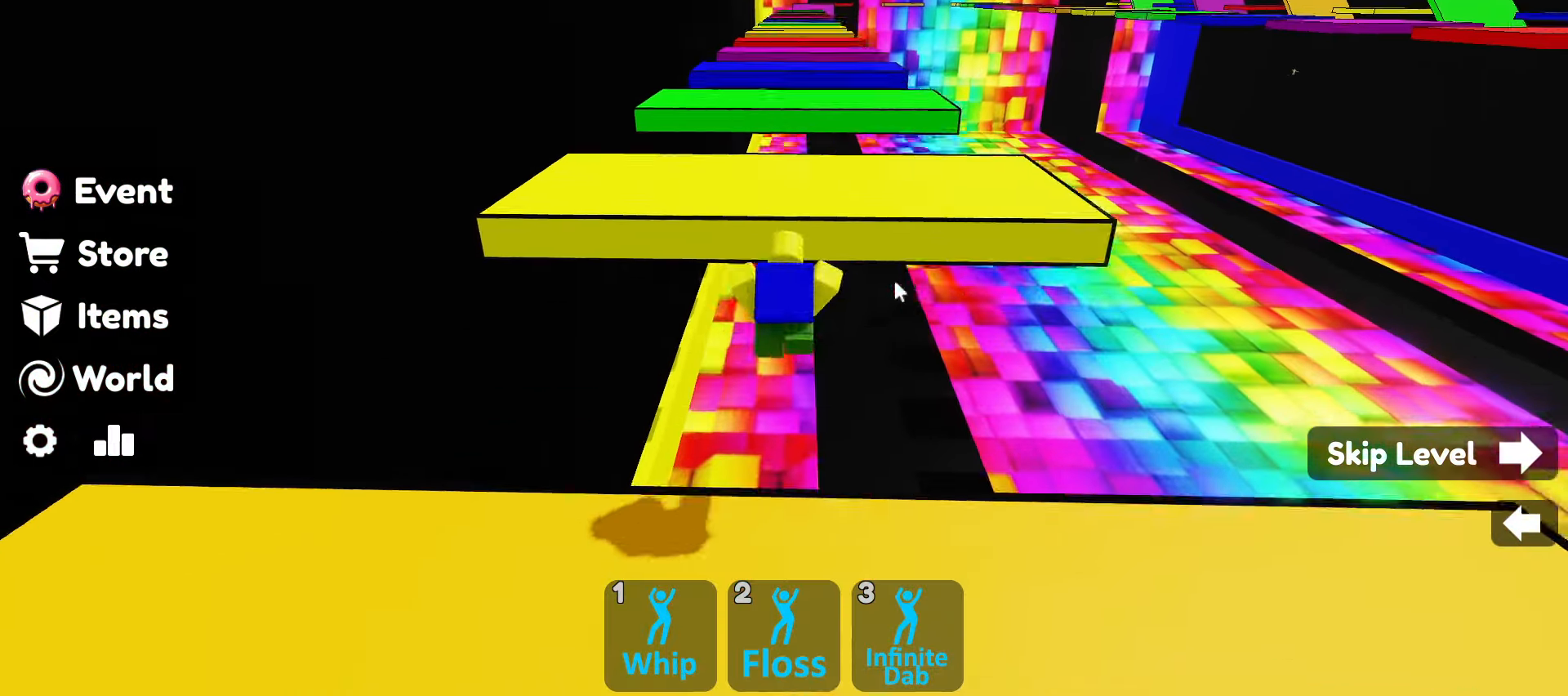
{"keys": ["space", "w"], "mouse": ["right"], "events": []}
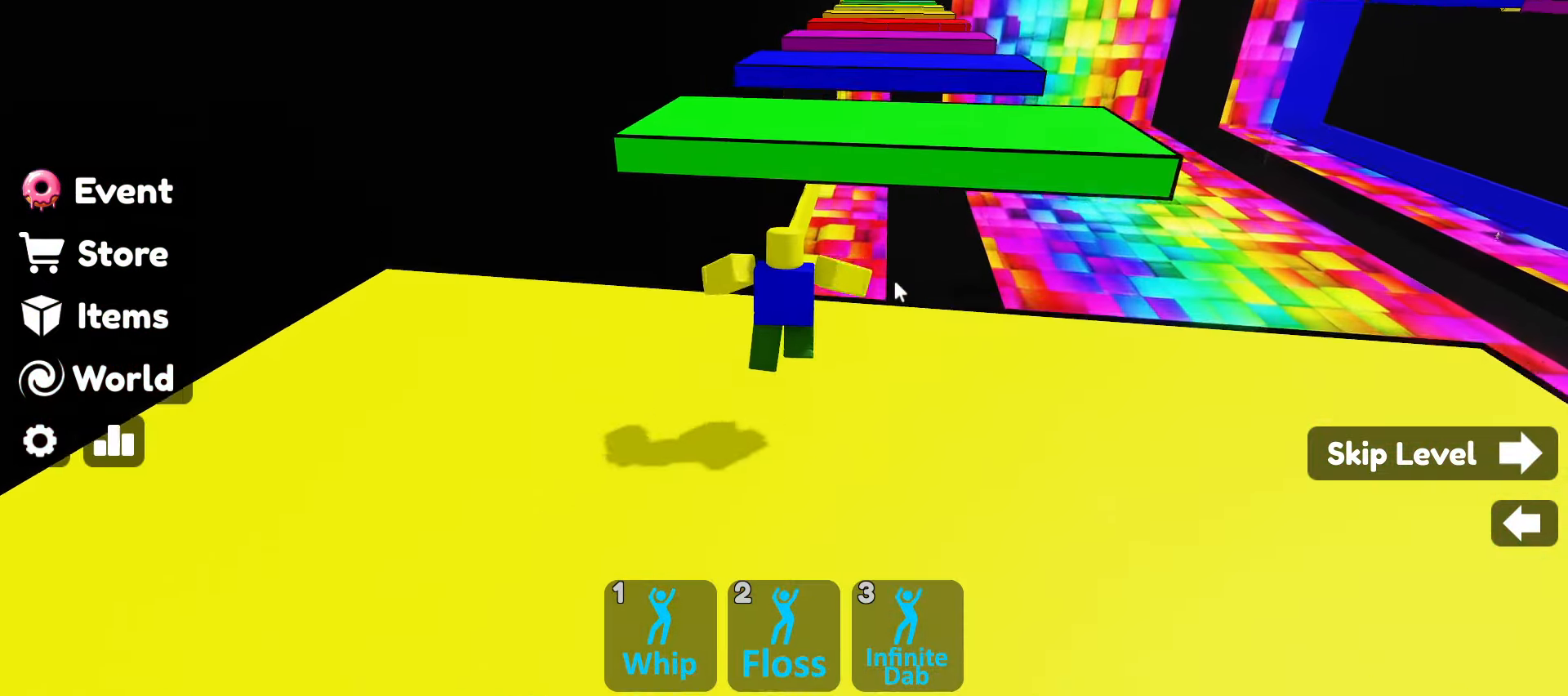
{"keys": ["space", "w"], "mouse": ["right"], "events": []}
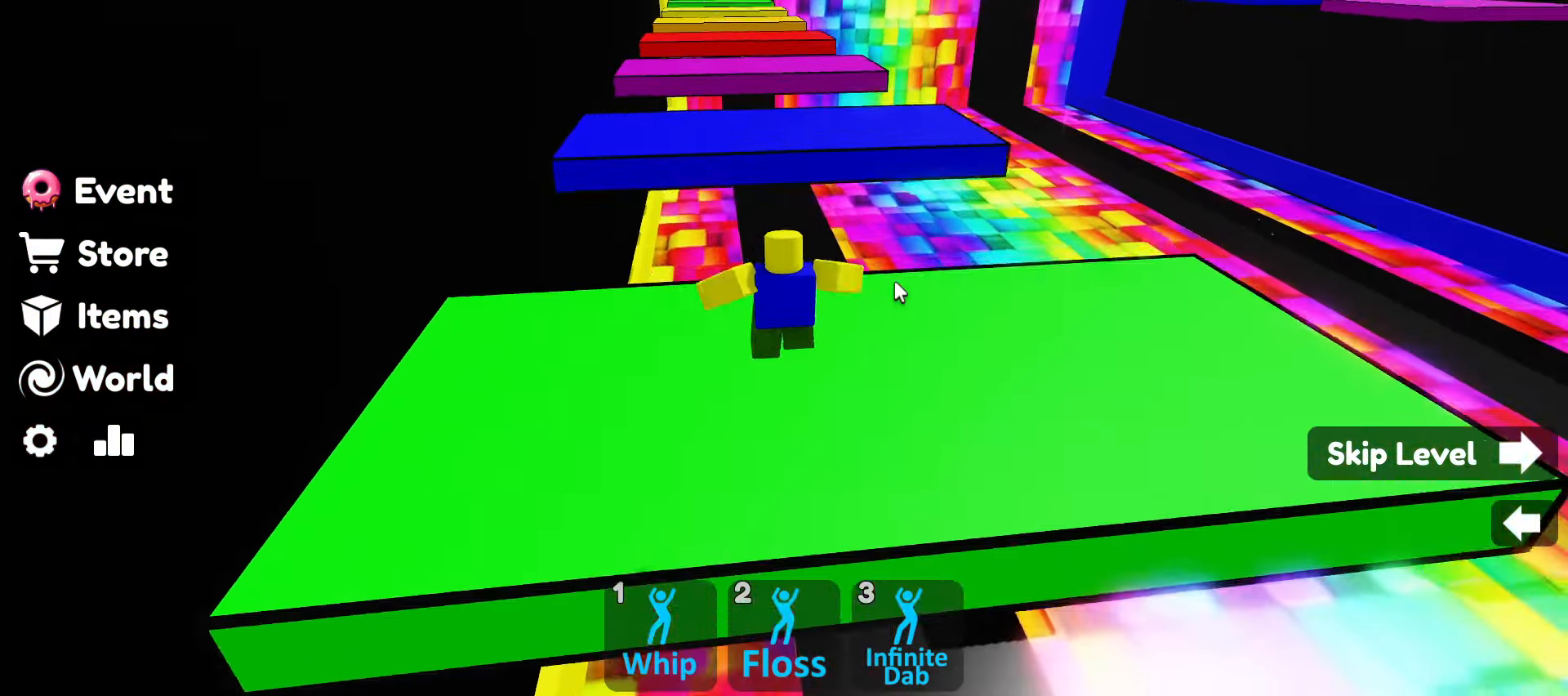
{"keys": ["space", "w"], "mouse": ["right"], "events": []}
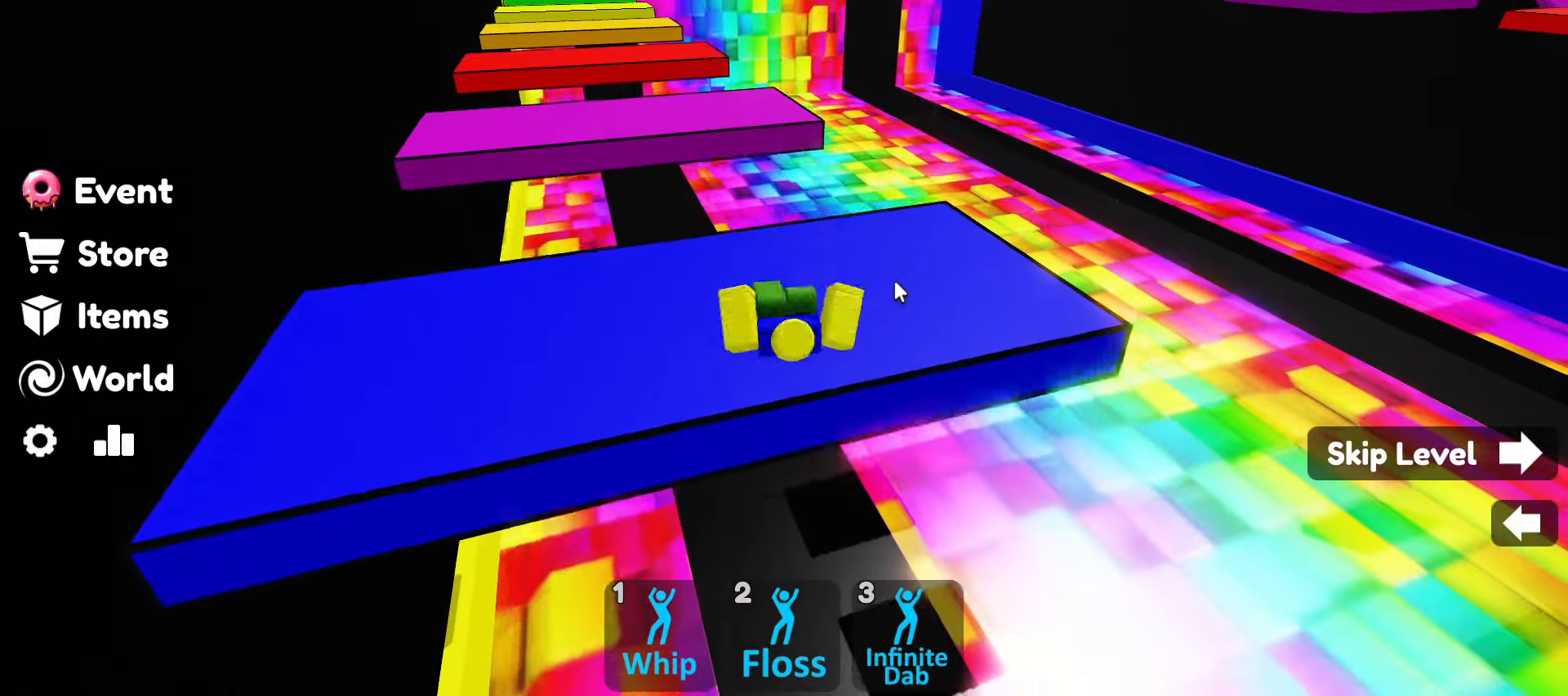
{"keys": ["space", "w"], "mouse": ["right"], "events": []}
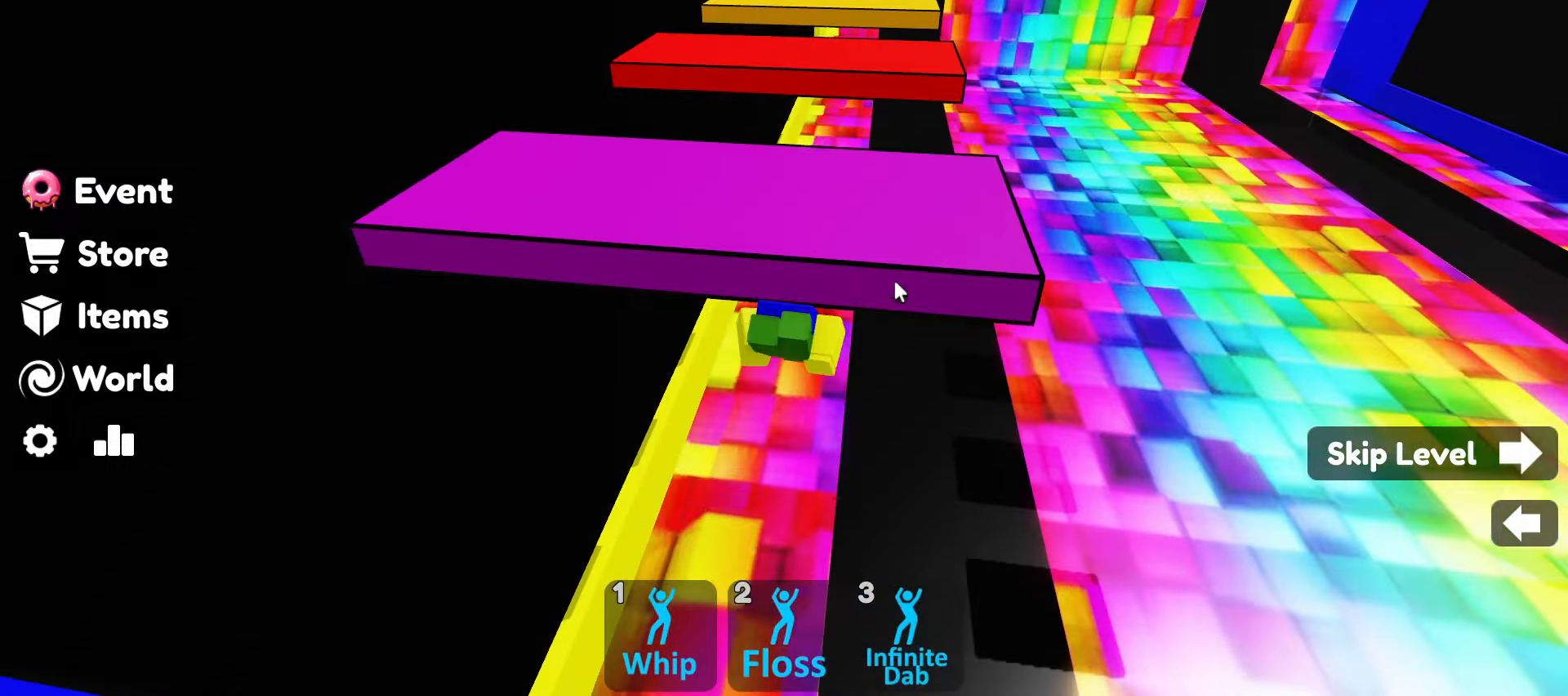
{"keys": ["space", "w"], "mouse": ["right"], "events": []}
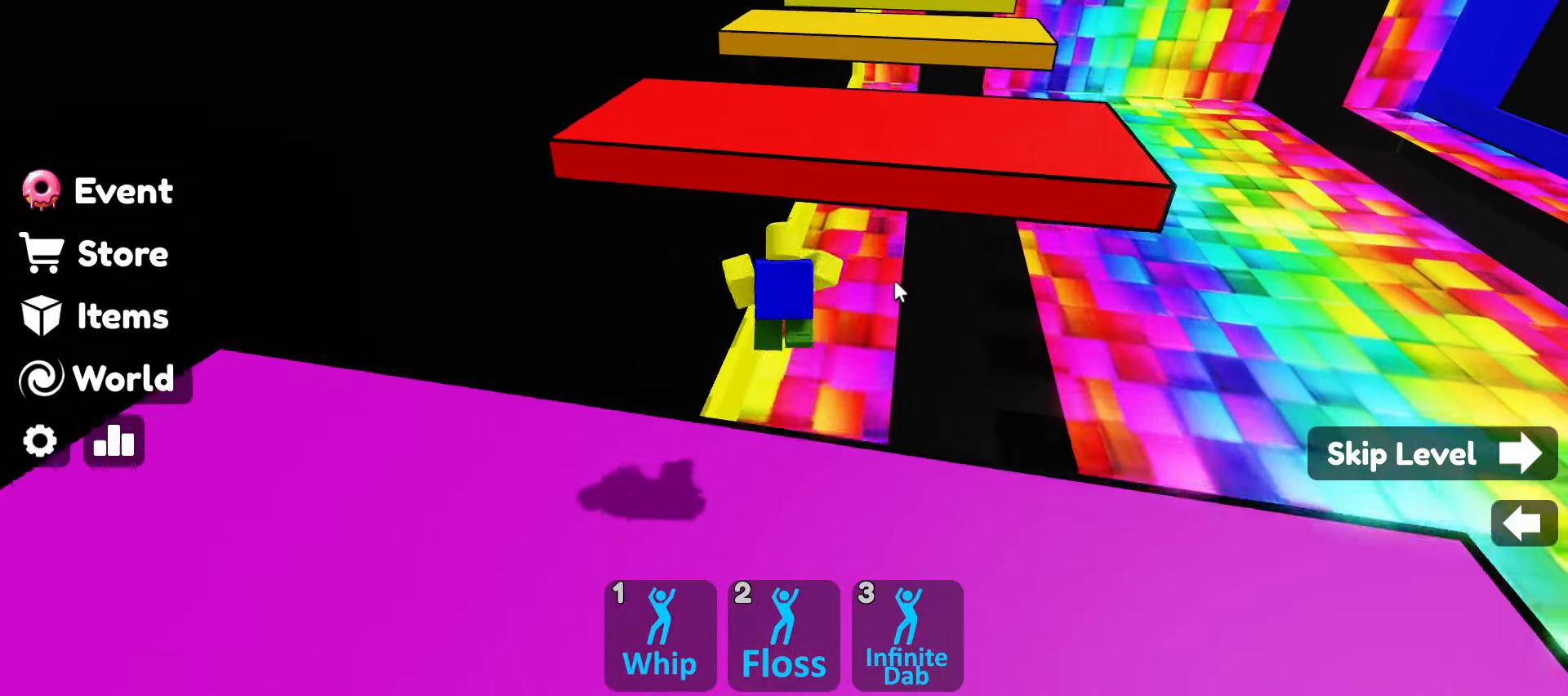
{"keys": ["space", "w"], "mouse": ["right"], "events": []}
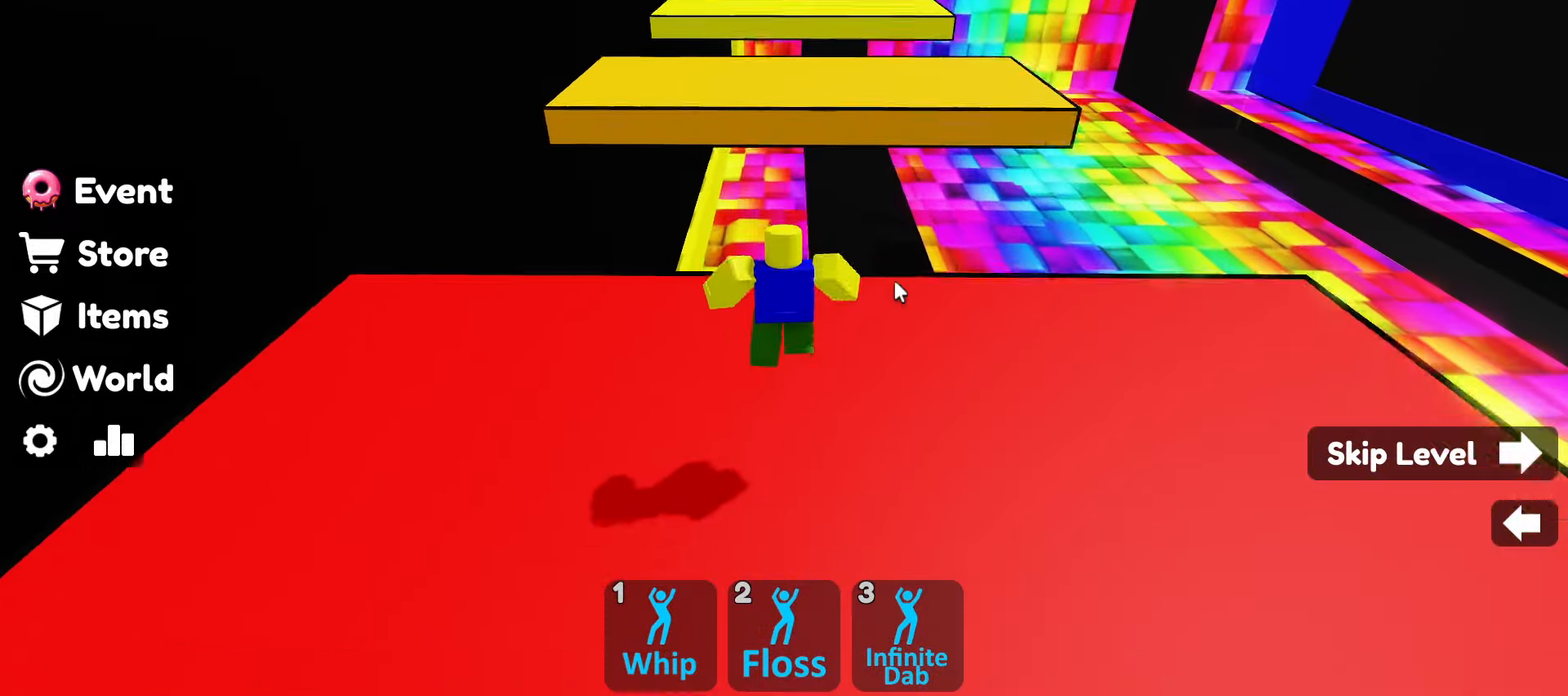
{"keys": ["space", "w"], "mouse": ["right"], "events": []}
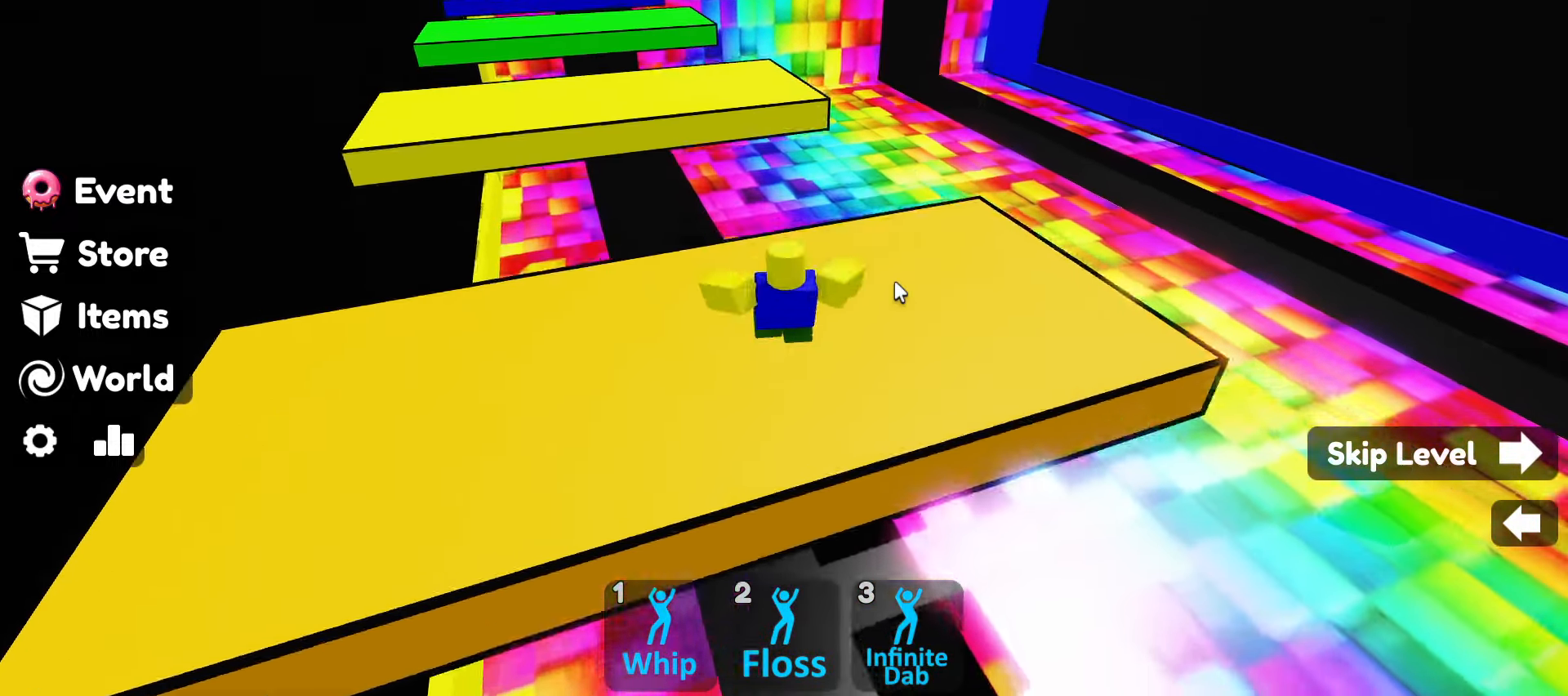
{"keys": ["space", "w"], "mouse": ["right"], "events": []}
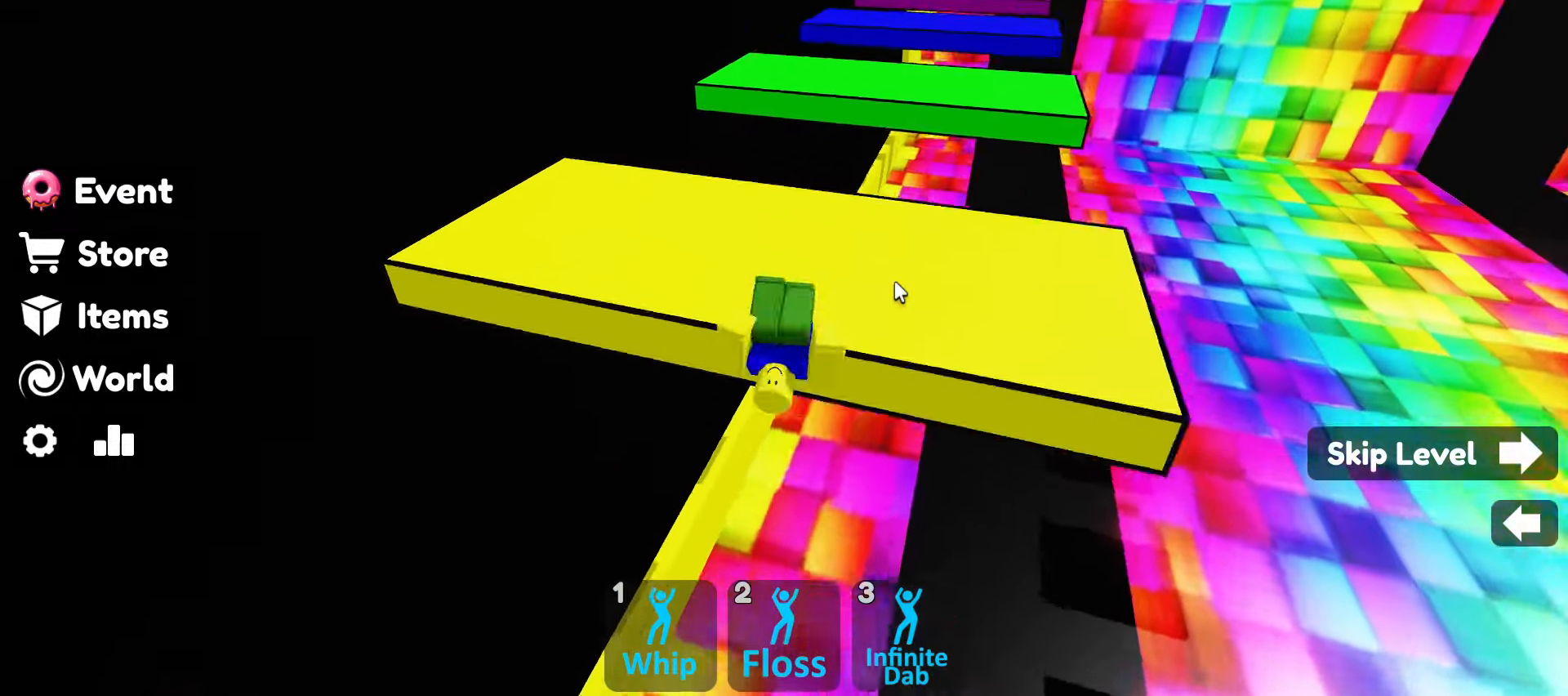
{"keys": ["space", "w"], "mouse": ["right"], "events": []}
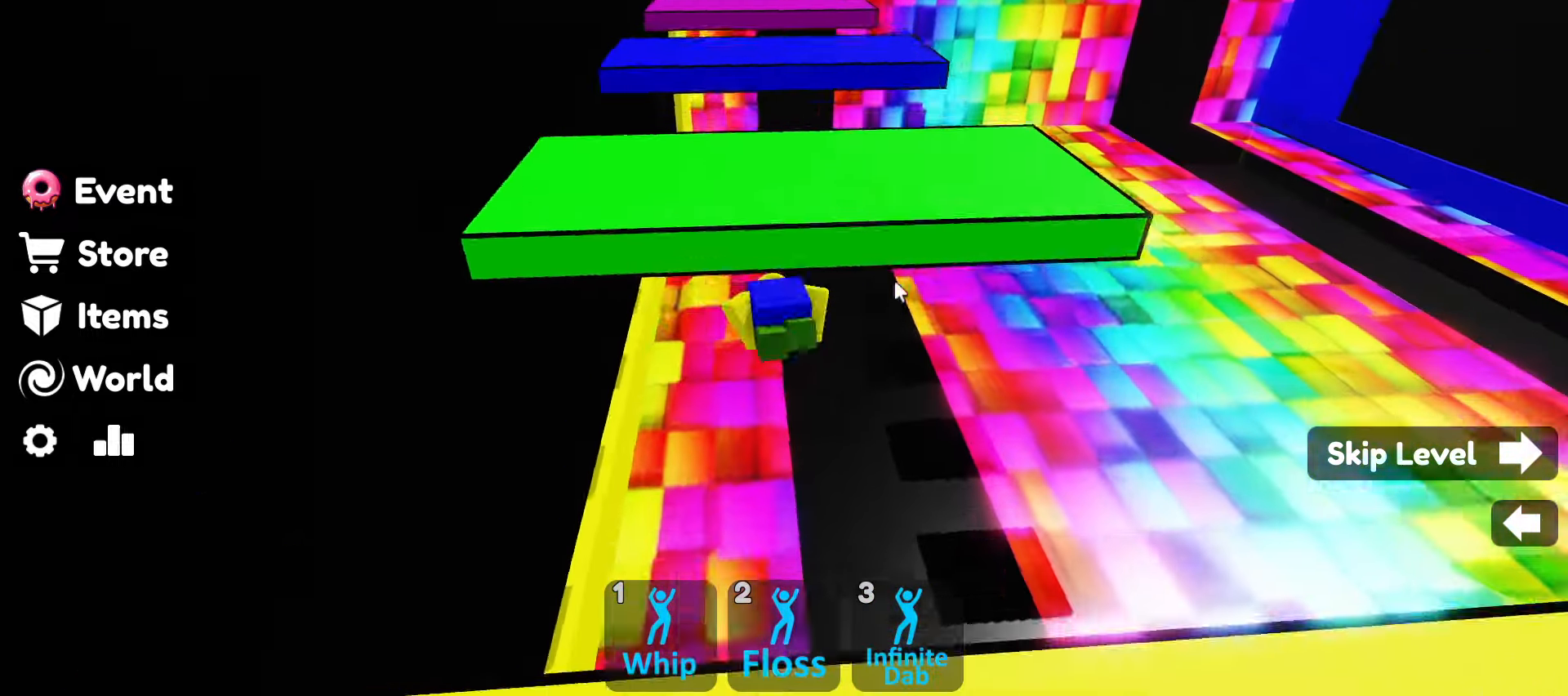
{"keys": ["space", "w"], "mouse": ["right"], "events": []}
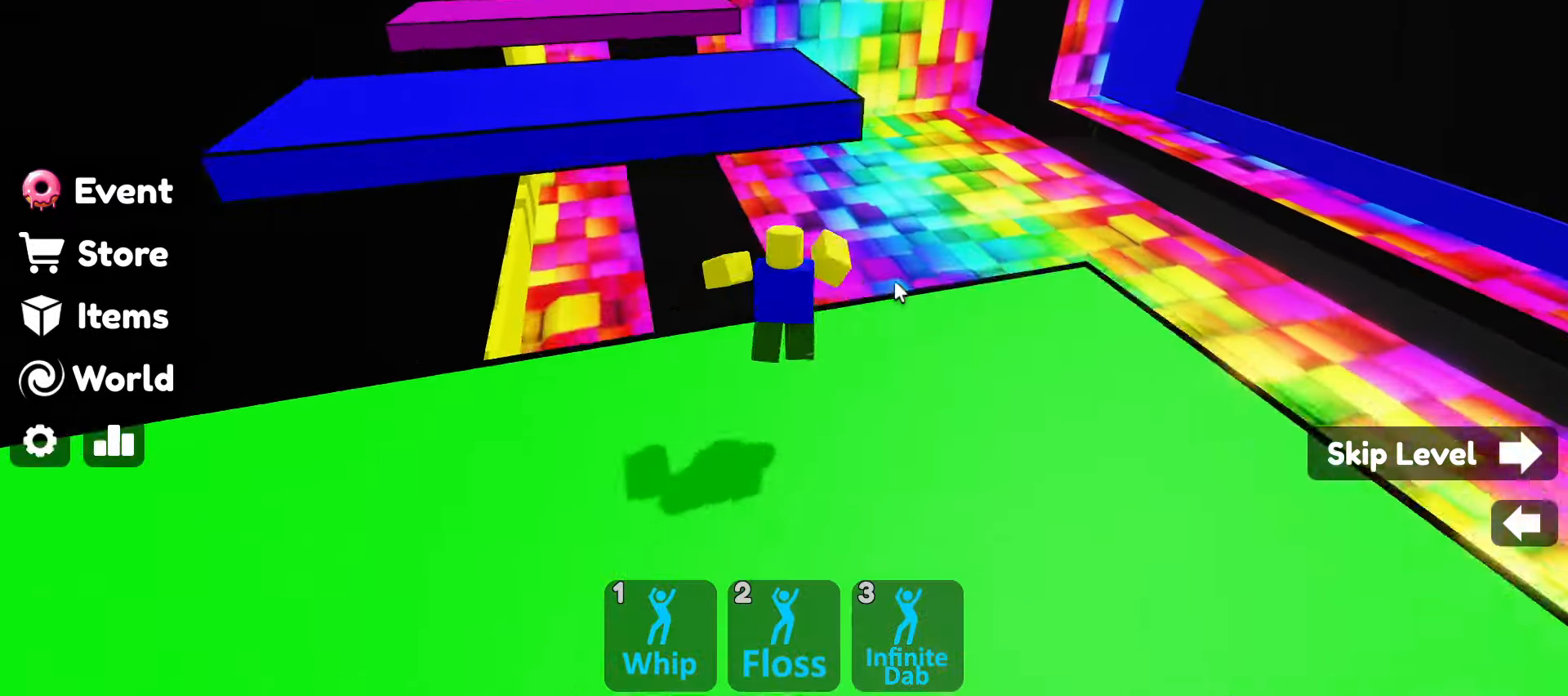
{"keys": ["space", "w"], "mouse": ["right"], "events": []}
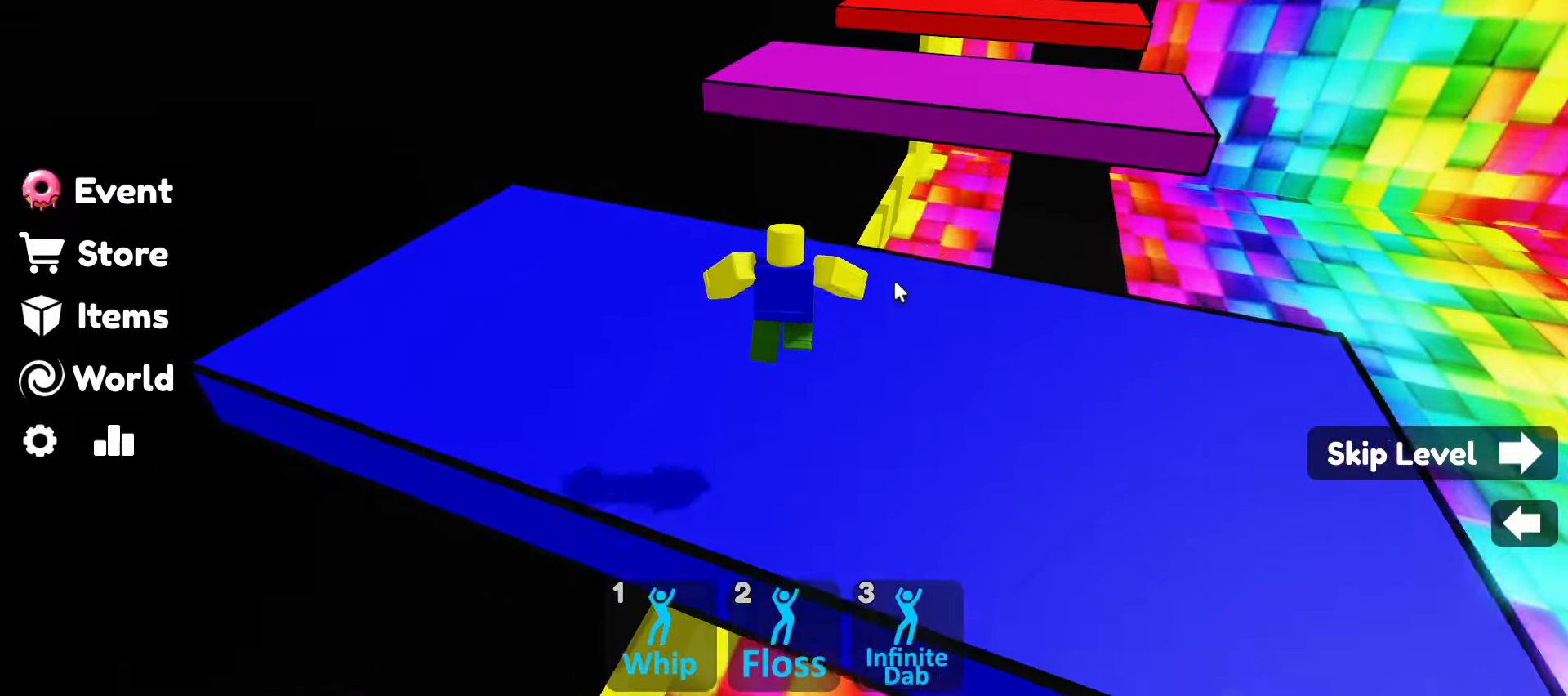
{"keys": ["space", "w"], "mouse": ["right"], "events": []}
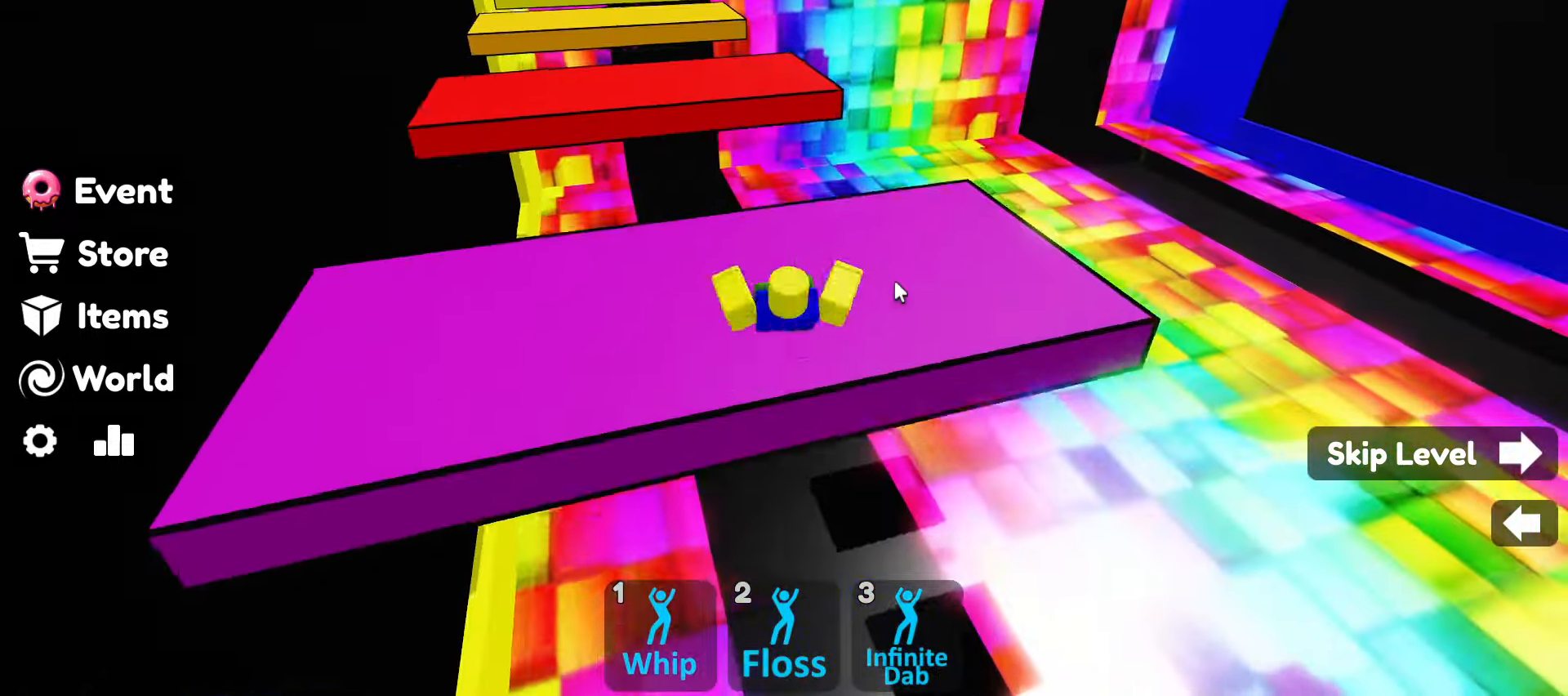
{"keys": ["space", "w"], "mouse": ["right"], "events": []}
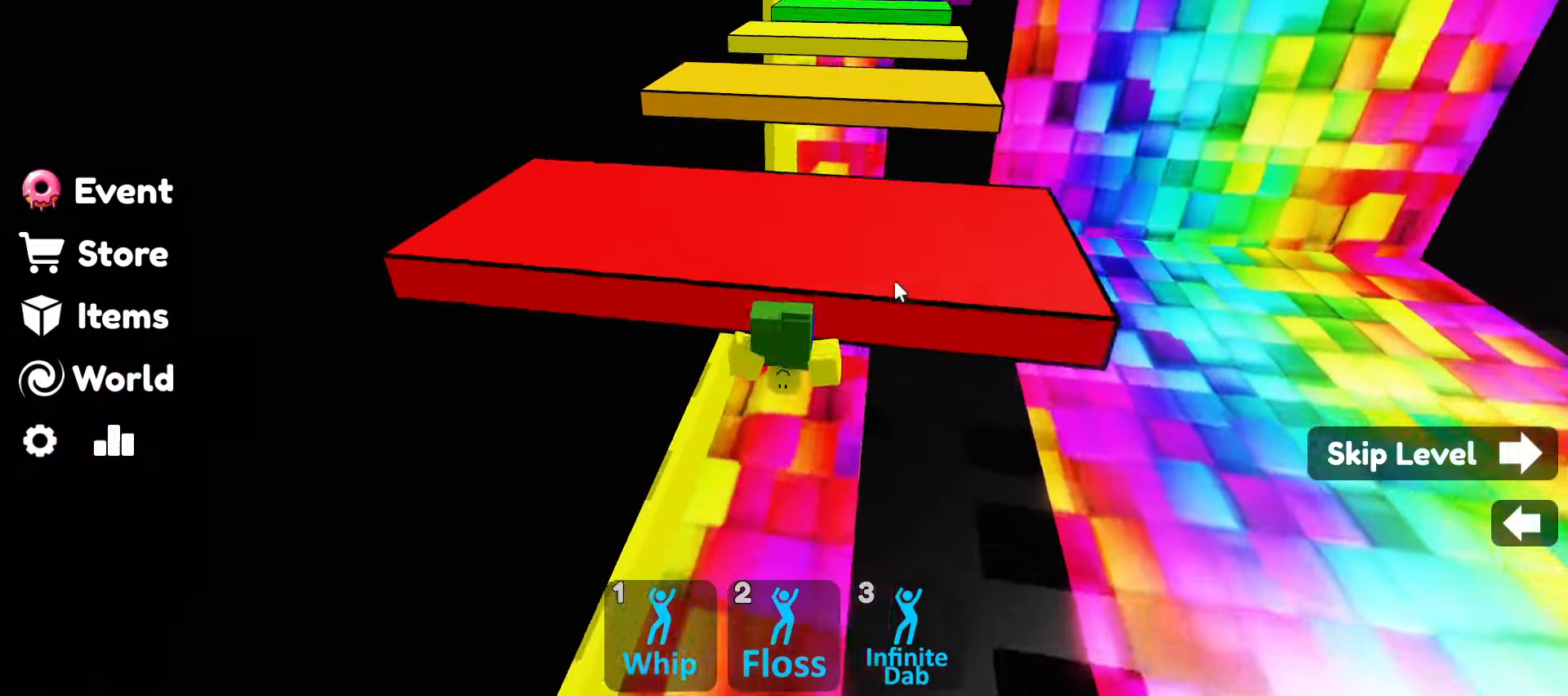
{"keys": ["space", "w"], "mouse": ["right"], "events": []}